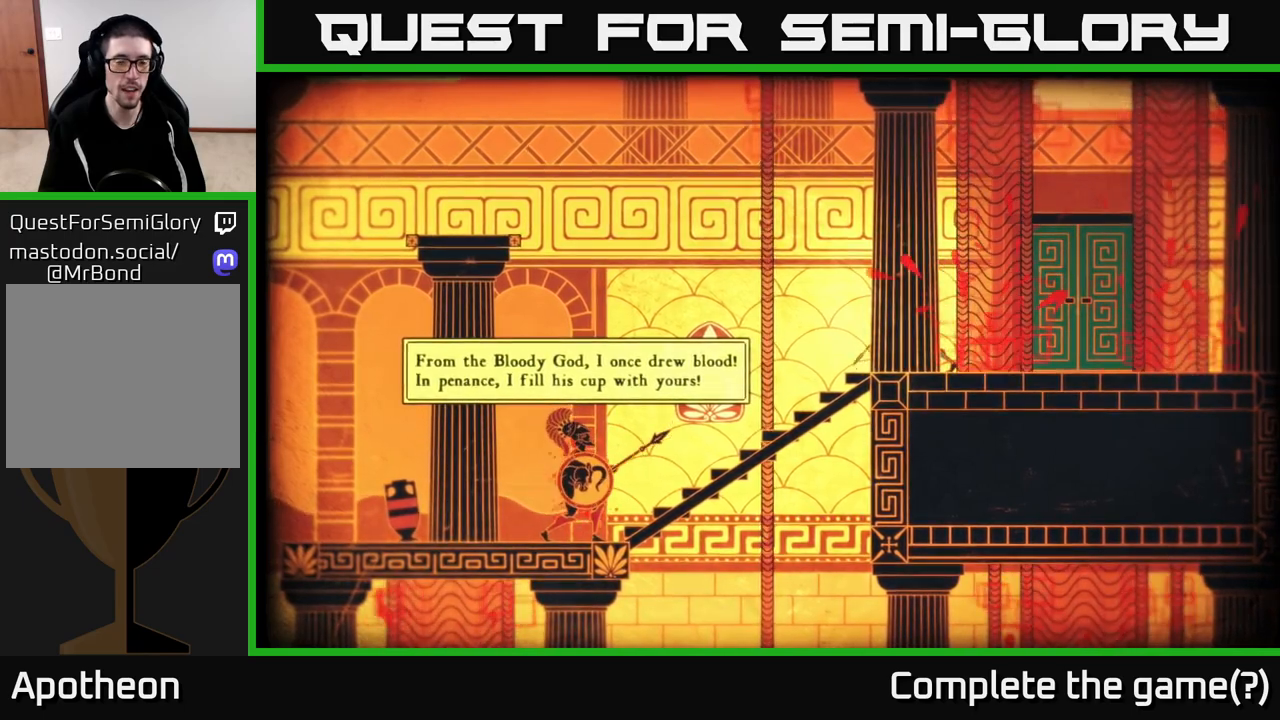
Gameplay with a controller (Xbox layout); each line is a JSON object with the inputs held at the frame after it. "events" lists button and stick changes between this image and that frame as [ms after this image, input, new state], when the widget could be followed in between.
{"buttons": [], "left_stick": "center", "right_stick": "left", "events": [[83, "right_stick", "down-left"], [467, "right_stick", "left"]]}
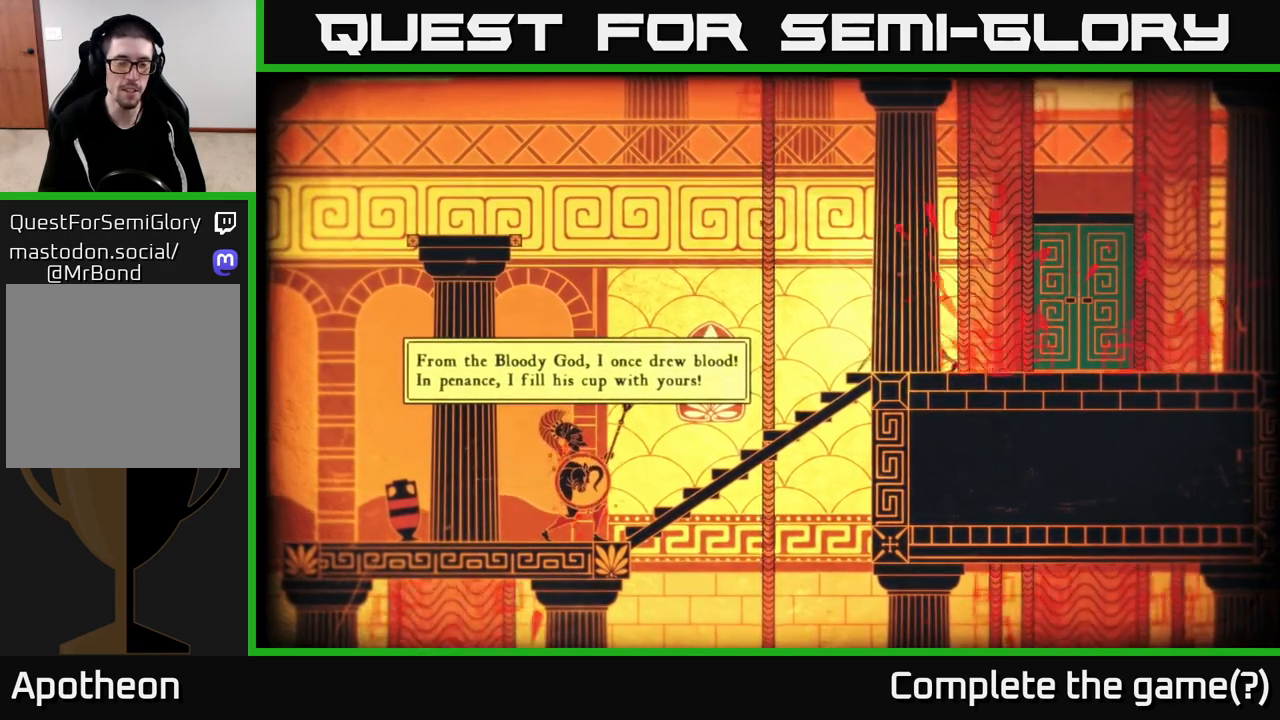
{"buttons": [], "left_stick": "center", "right_stick": "left", "events": [[317, "left_stick", "left"], [400, "left_stick", "center"]]}
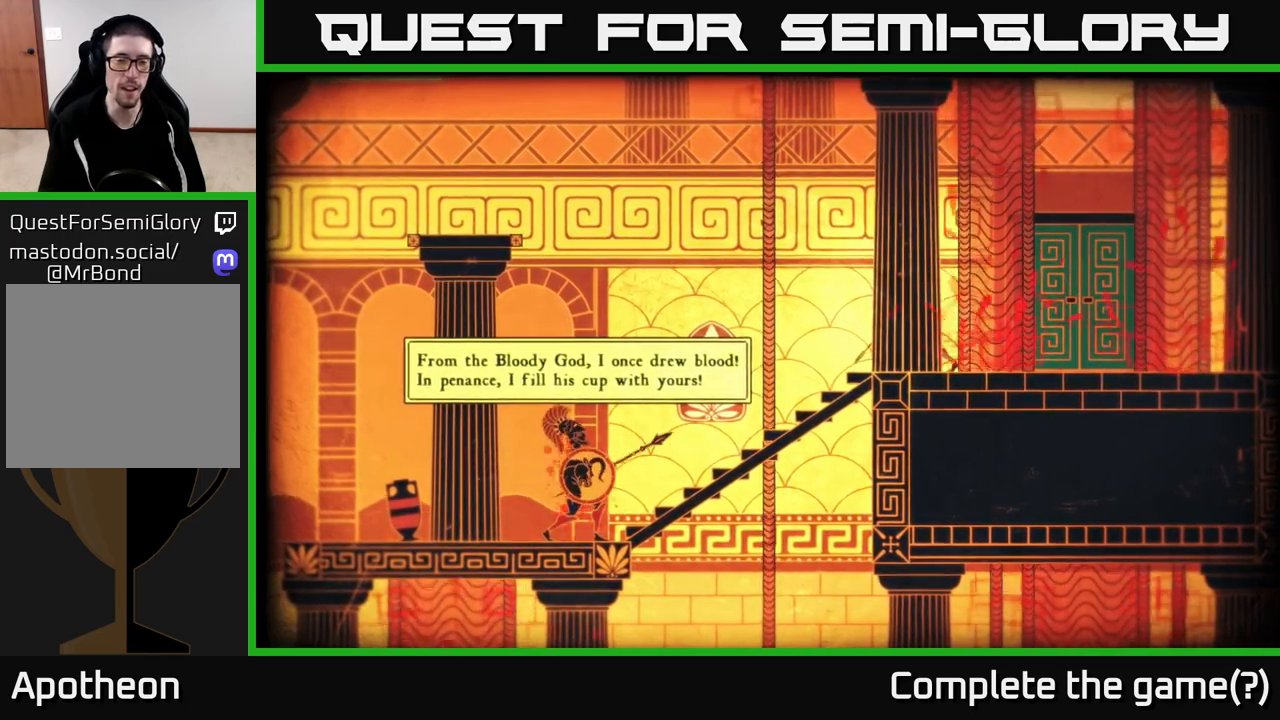
{"buttons": [], "left_stick": "left", "right_stick": "left", "events": [[500, "left_stick", "left"]]}
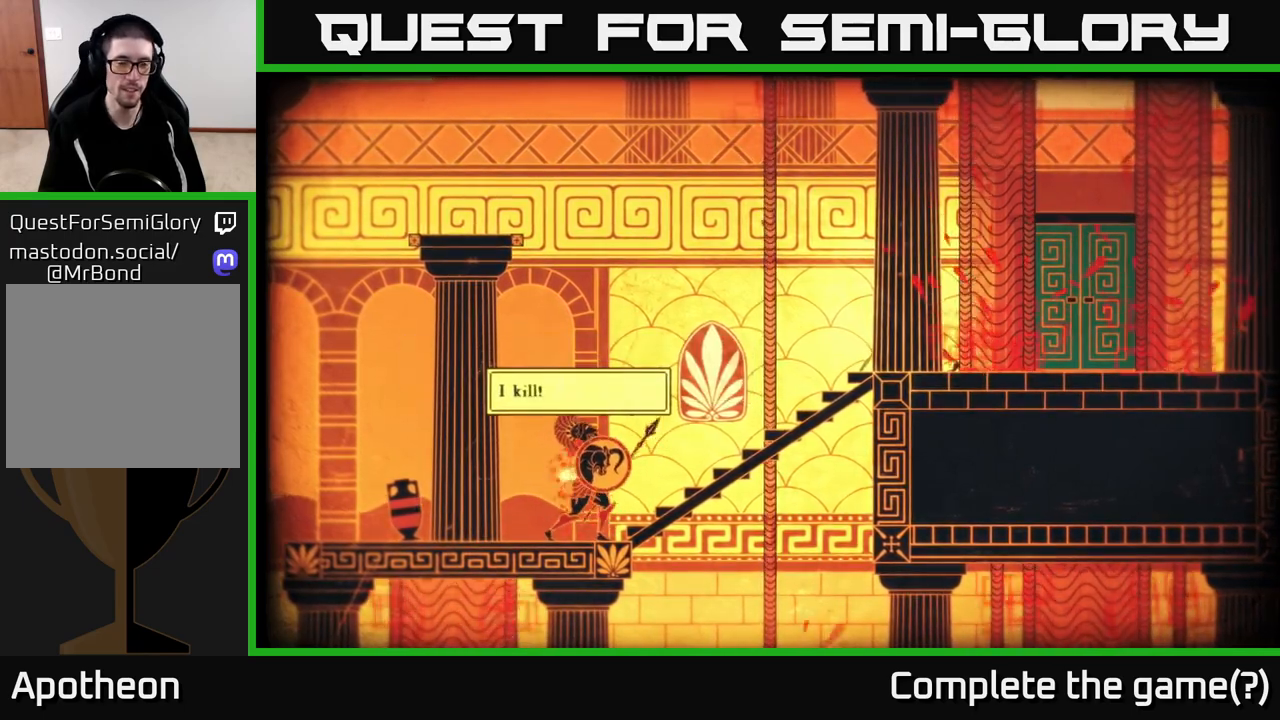
{"buttons": [], "left_stick": "center", "right_stick": "left", "events": [[133, "left_stick", "center"]]}
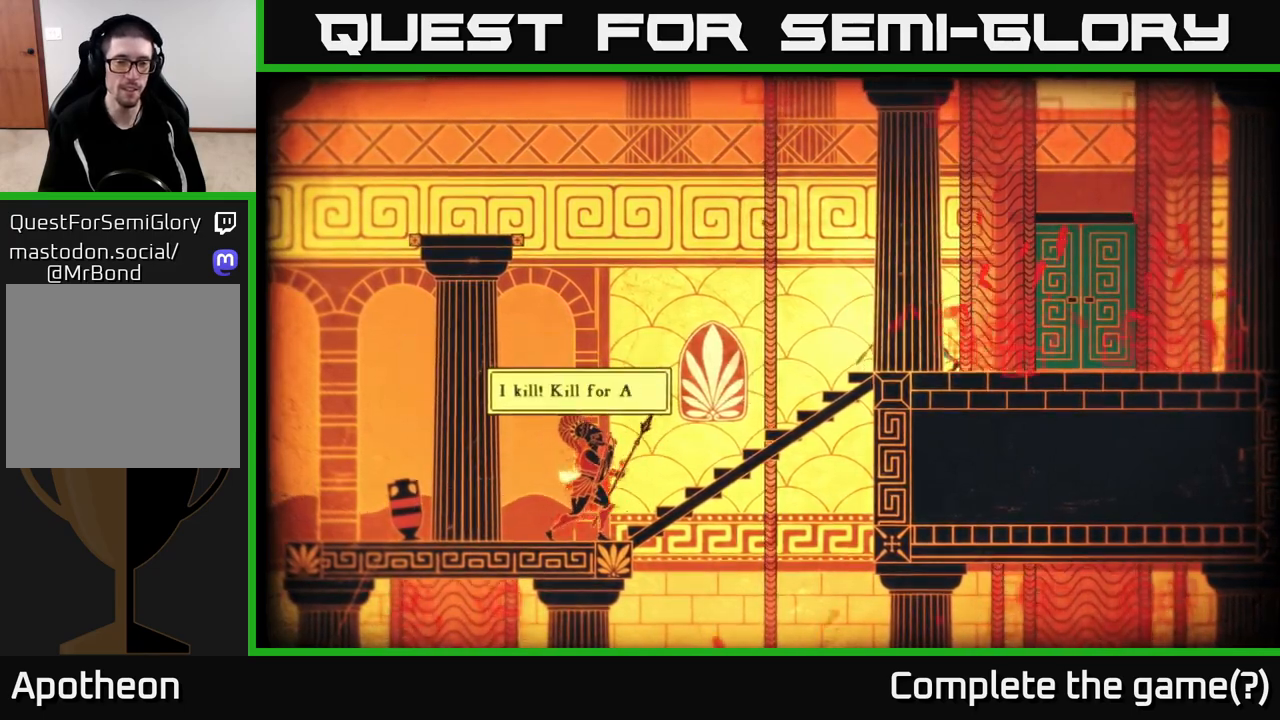
{"buttons": [], "left_stick": "center", "right_stick": "left", "events": []}
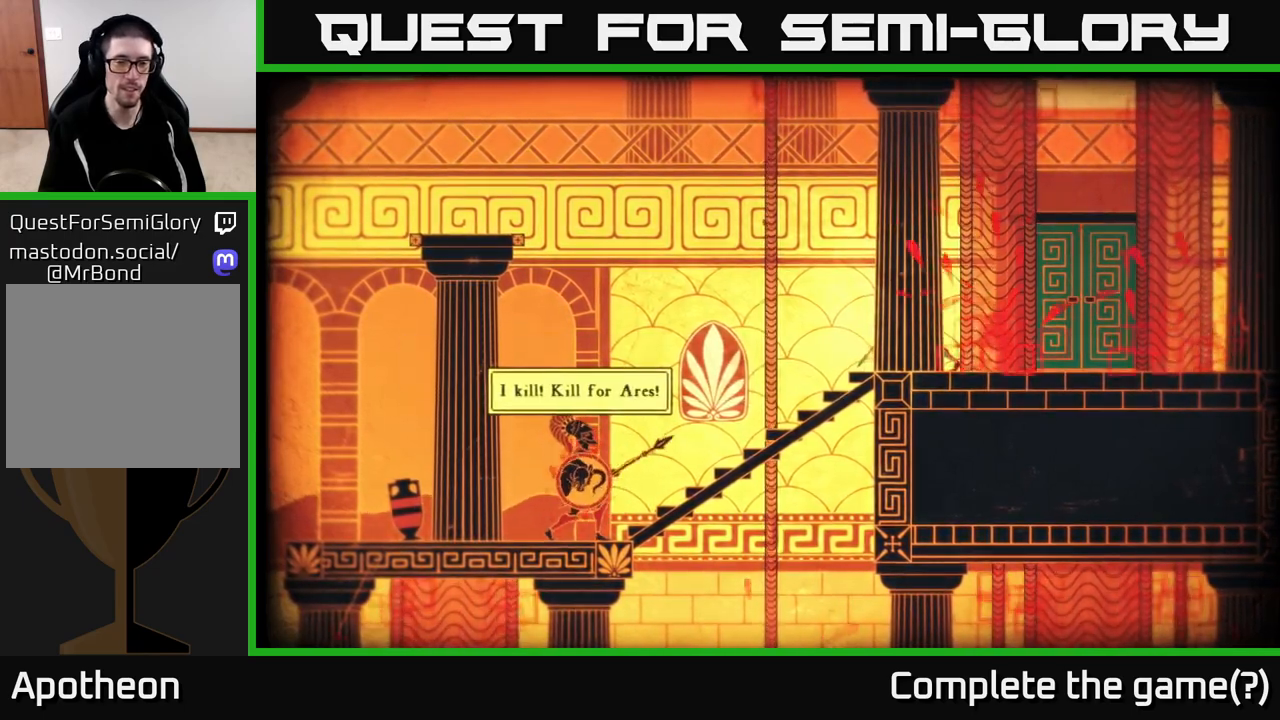
{"buttons": [], "left_stick": "center", "right_stick": "center", "events": [[350, "right_stick", "center"]]}
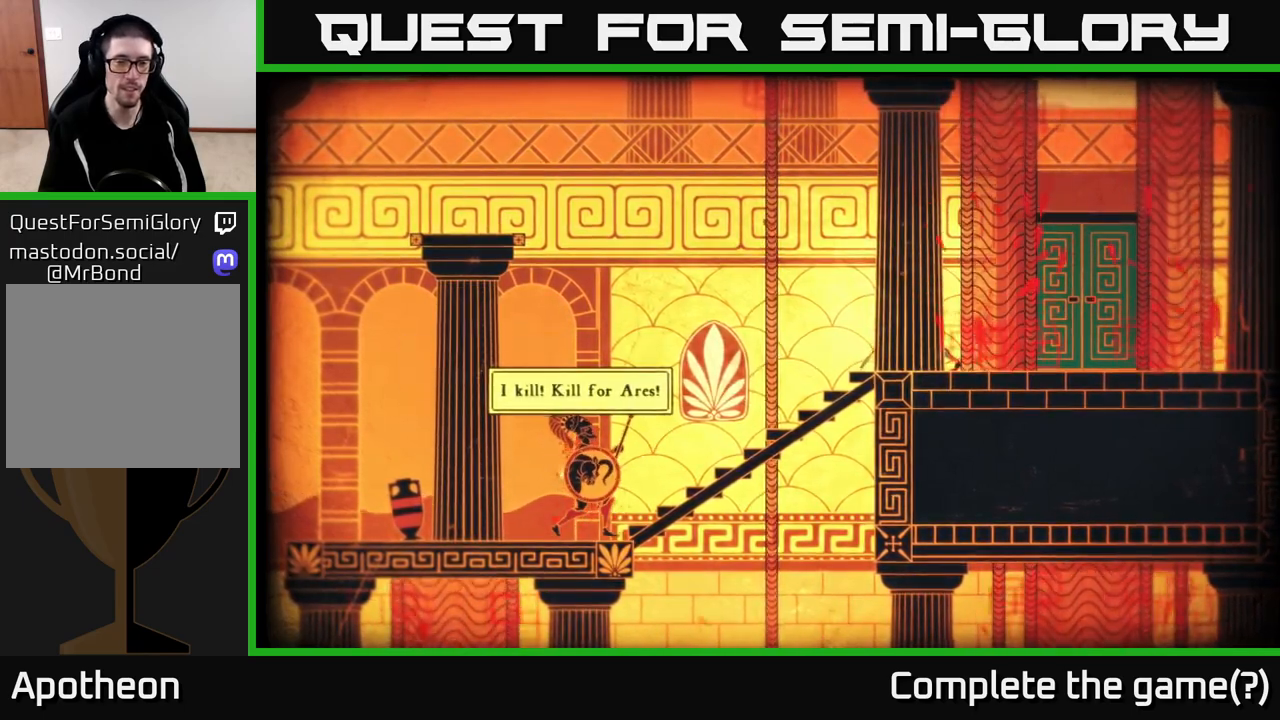
{"buttons": [], "left_stick": "center", "right_stick": "center", "events": []}
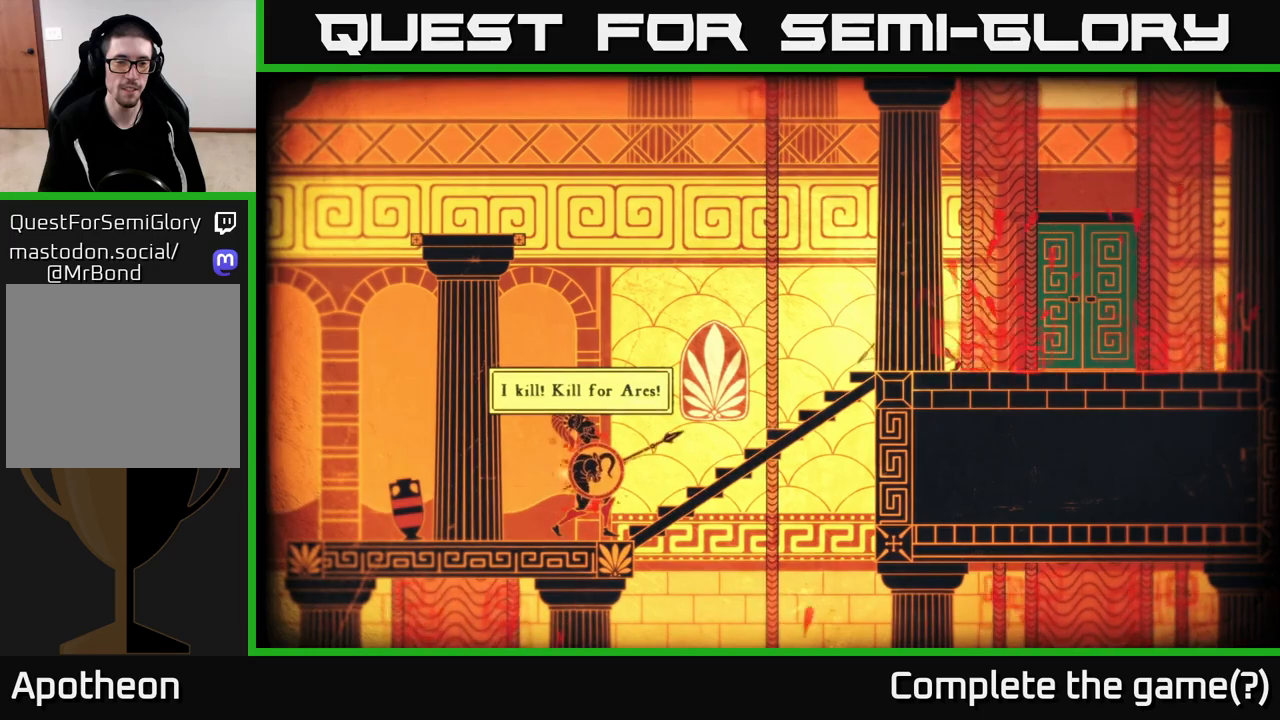
{"buttons": [], "left_stick": "center", "right_stick": "center", "events": []}
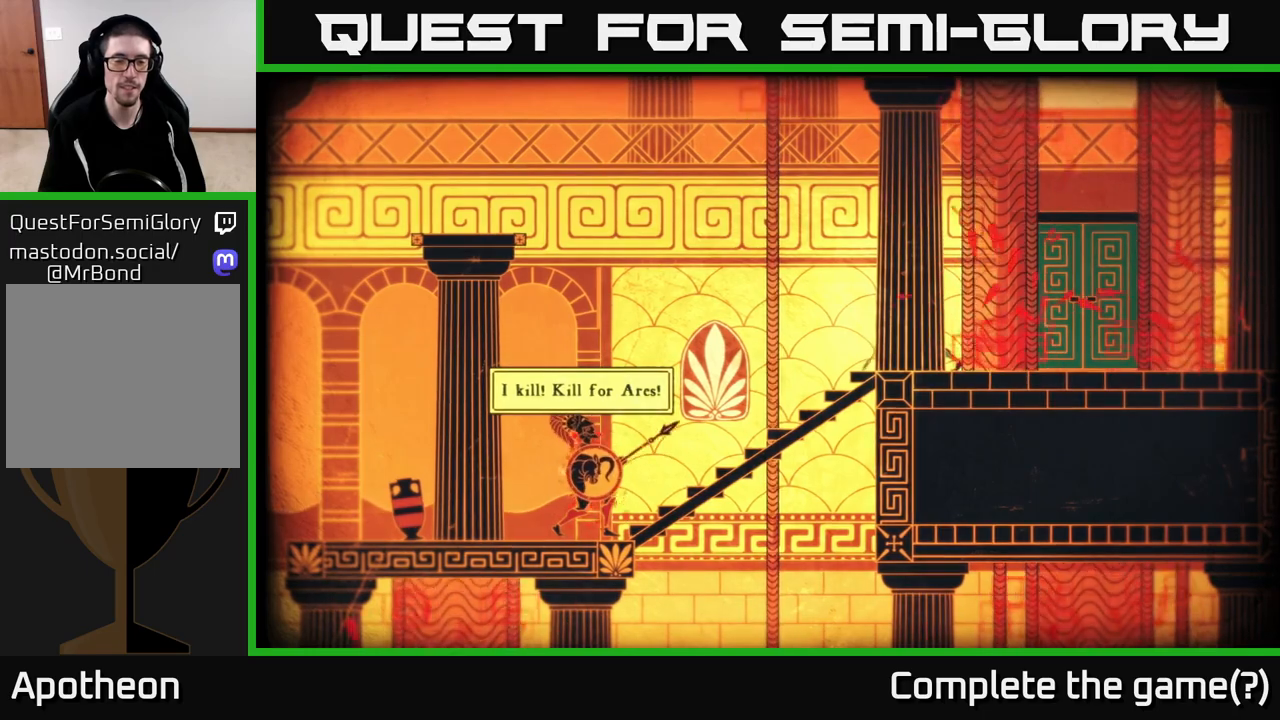
{"buttons": [], "left_stick": "center", "right_stick": "center", "events": []}
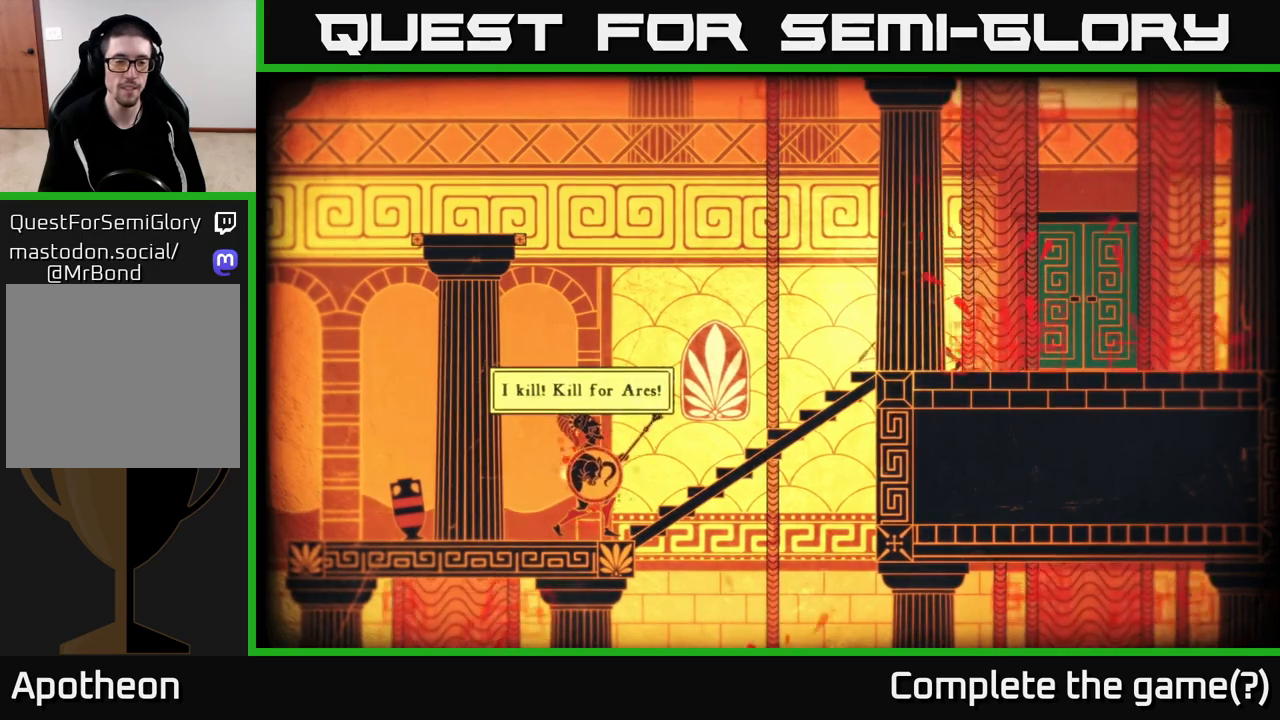
{"buttons": [], "left_stick": "center", "right_stick": "left", "events": [[417, "right_stick", "left"]]}
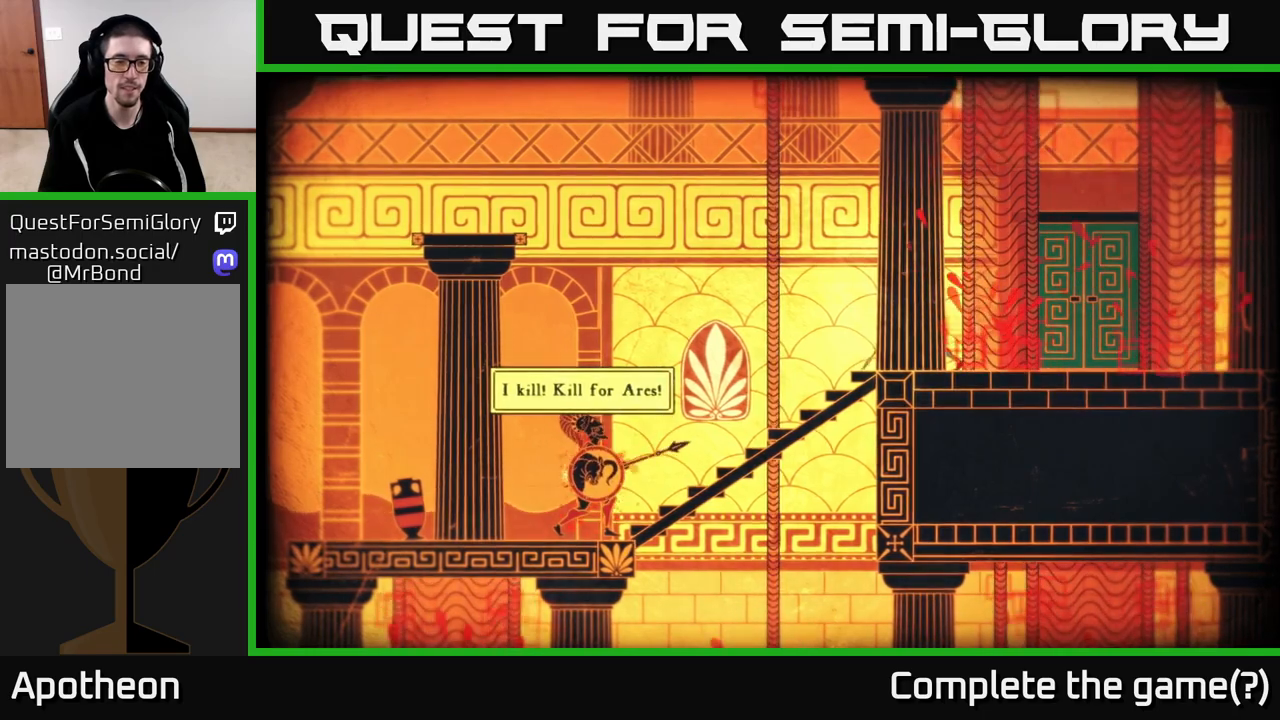
{"buttons": [], "left_stick": "left", "right_stick": "left", "events": [[400, "left_stick", "left"]]}
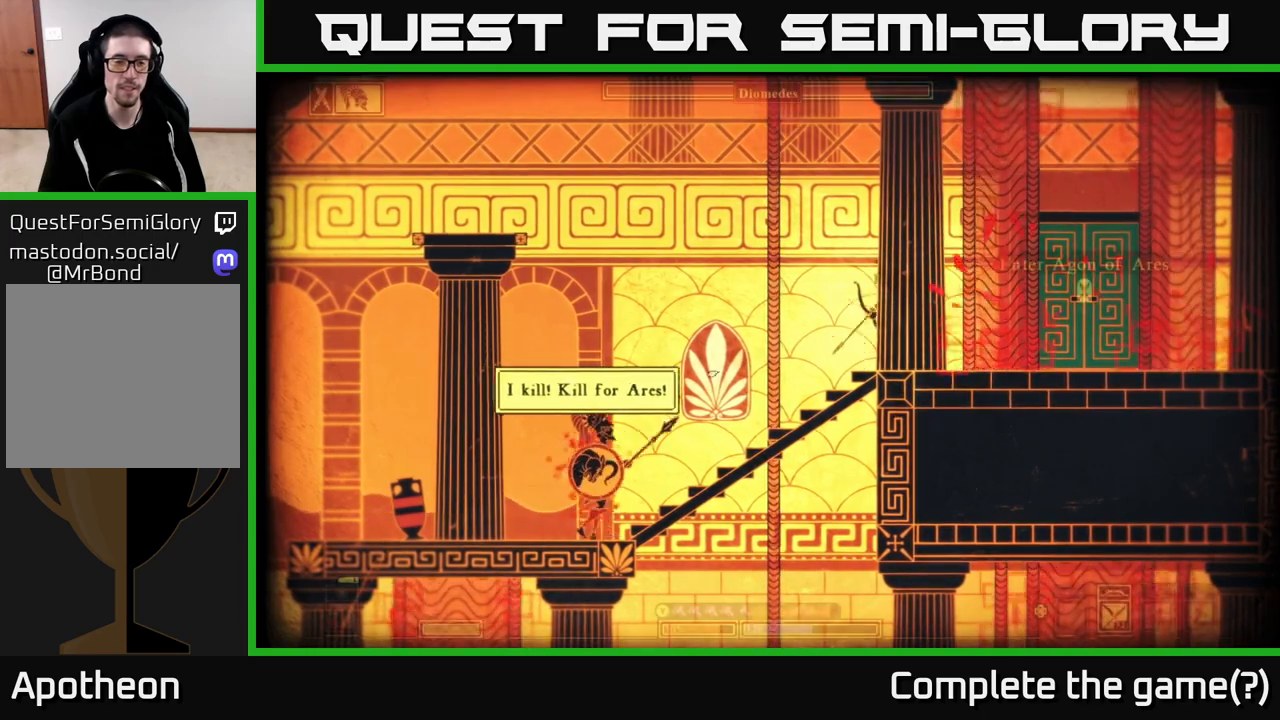
{"buttons": [], "left_stick": "right", "right_stick": "left", "events": [[67, "left_stick", "center"], [333, "left_stick", "right"]]}
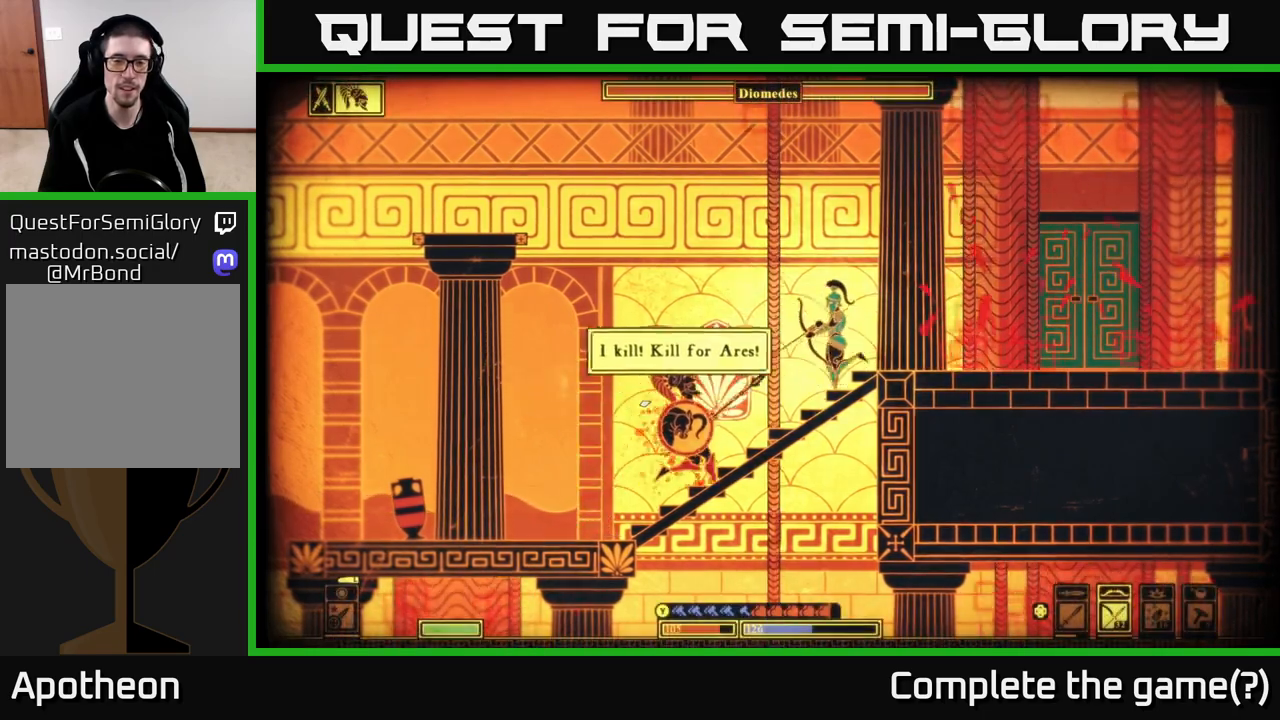
{"buttons": ["R2"], "left_stick": "right", "right_stick": "left", "events": [[50, "R2", "down"]]}
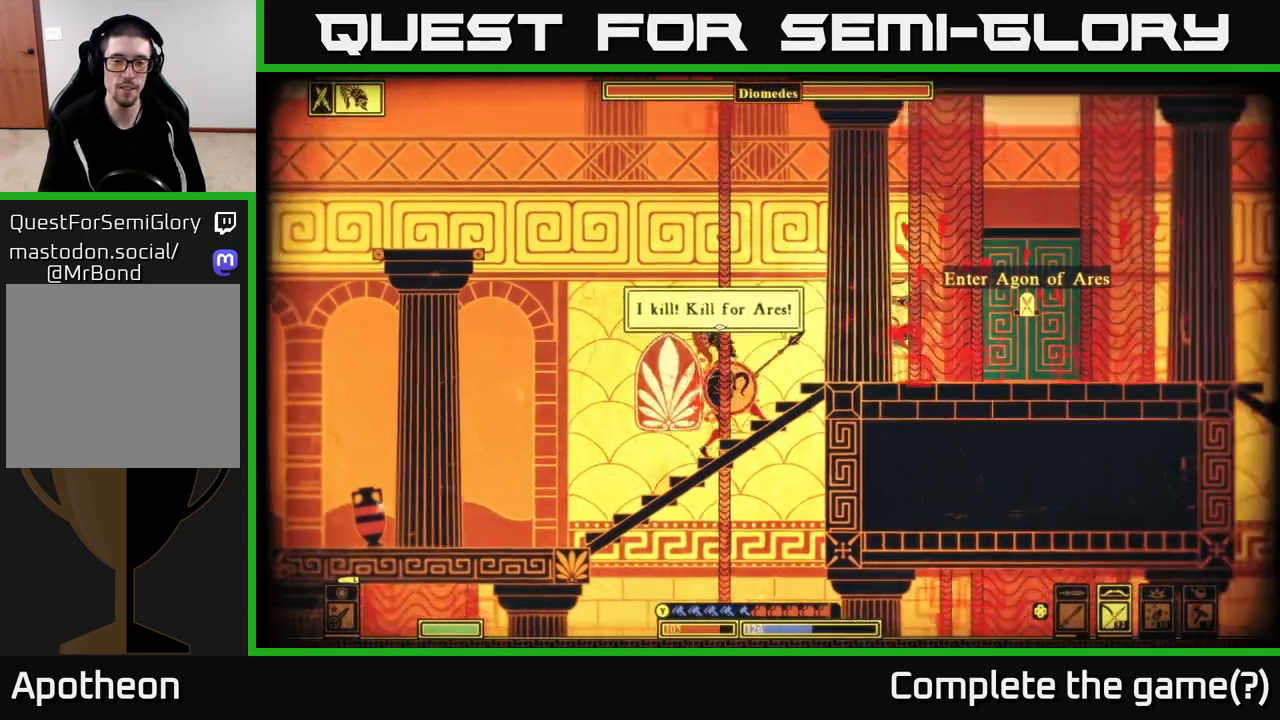
{"buttons": ["R2"], "left_stick": "right", "right_stick": "left", "events": [[350, "left_stick", "center"], [433, "left_stick", "right"]]}
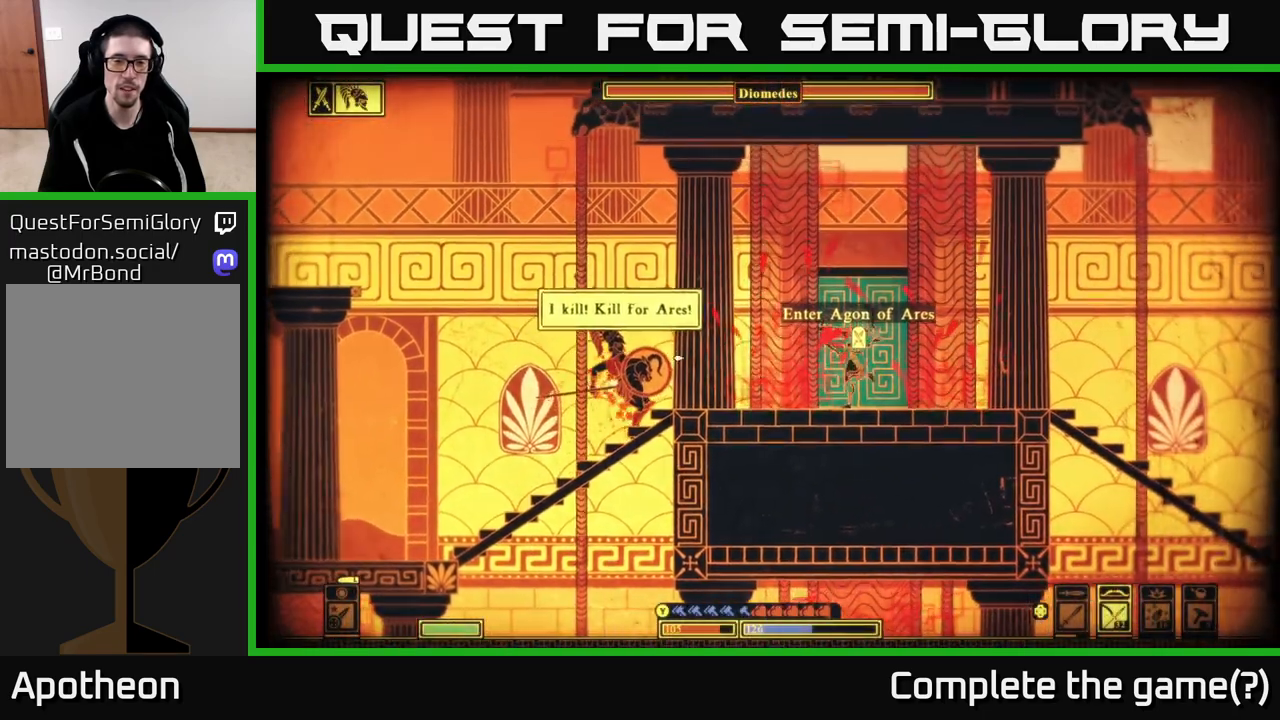
{"buttons": [], "left_stick": "right", "right_stick": "left", "events": [[67, "R2", "up"], [417, "right_stick", "center"], [500, "right_stick", "left"]]}
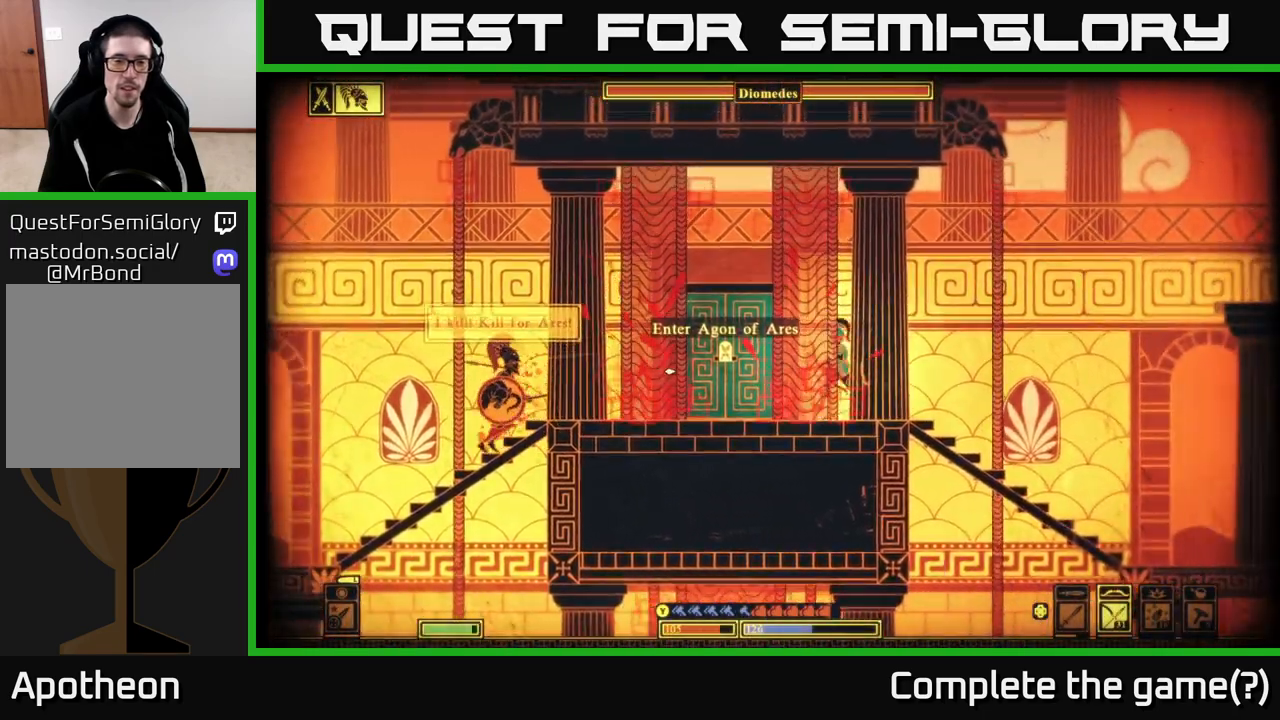
{"buttons": ["R2"], "left_stick": "center", "right_stick": "left", "events": [[250, "left_stick", "center"], [500, "R2", "down"]]}
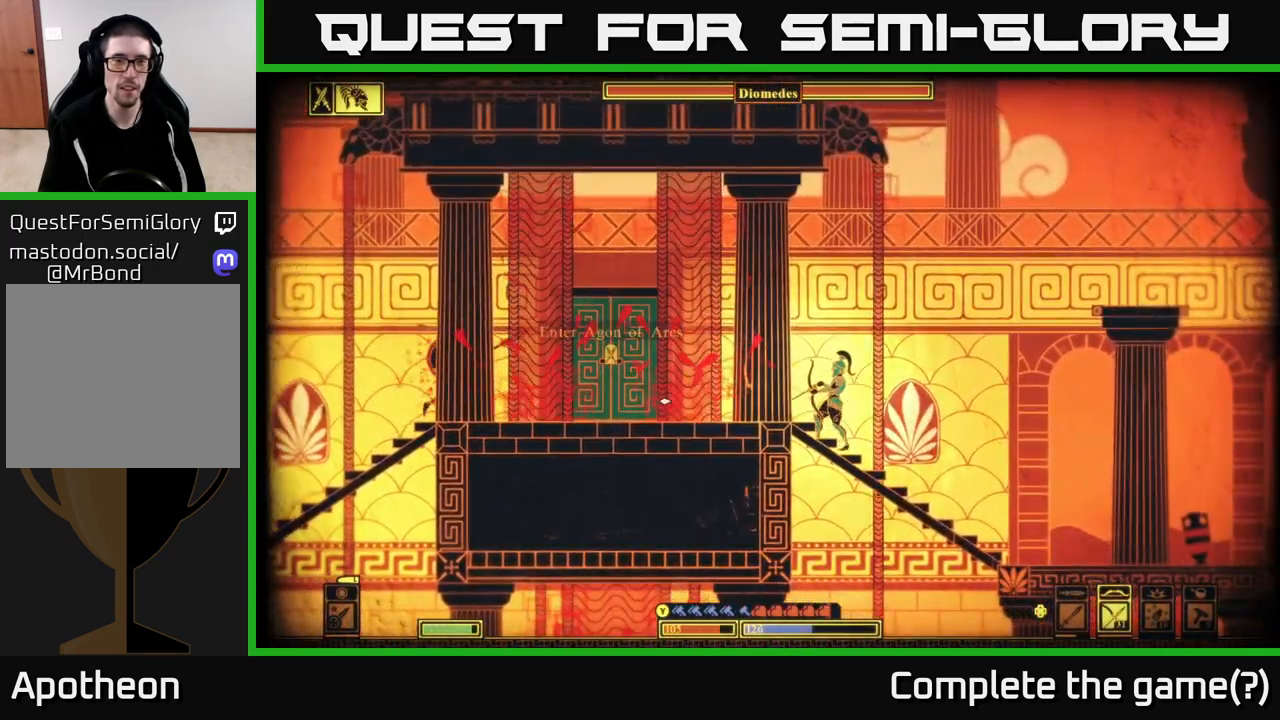
{"buttons": ["R2"], "left_stick": "center", "right_stick": "left", "events": [[67, "left_stick", "right"], [283, "left_stick", "center"]]}
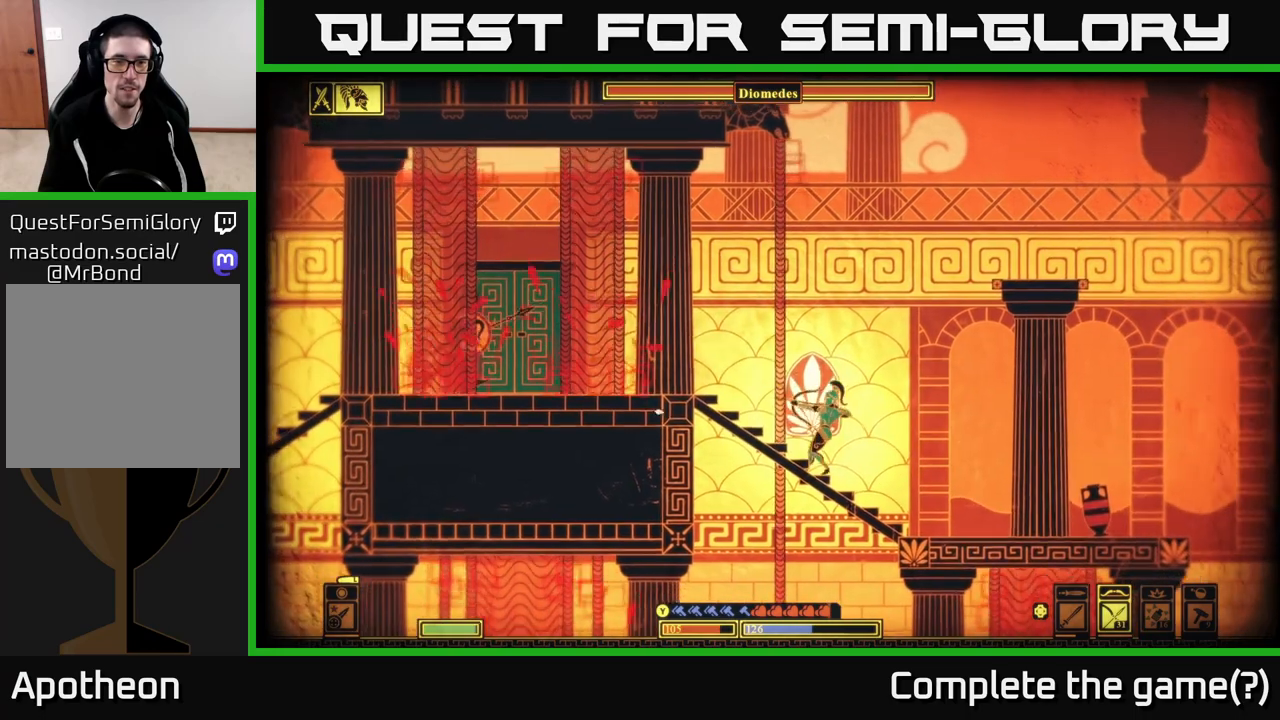
{"buttons": ["R2"], "left_stick": "center", "right_stick": "up-left", "events": [[67, "right_stick", "up-left"]]}
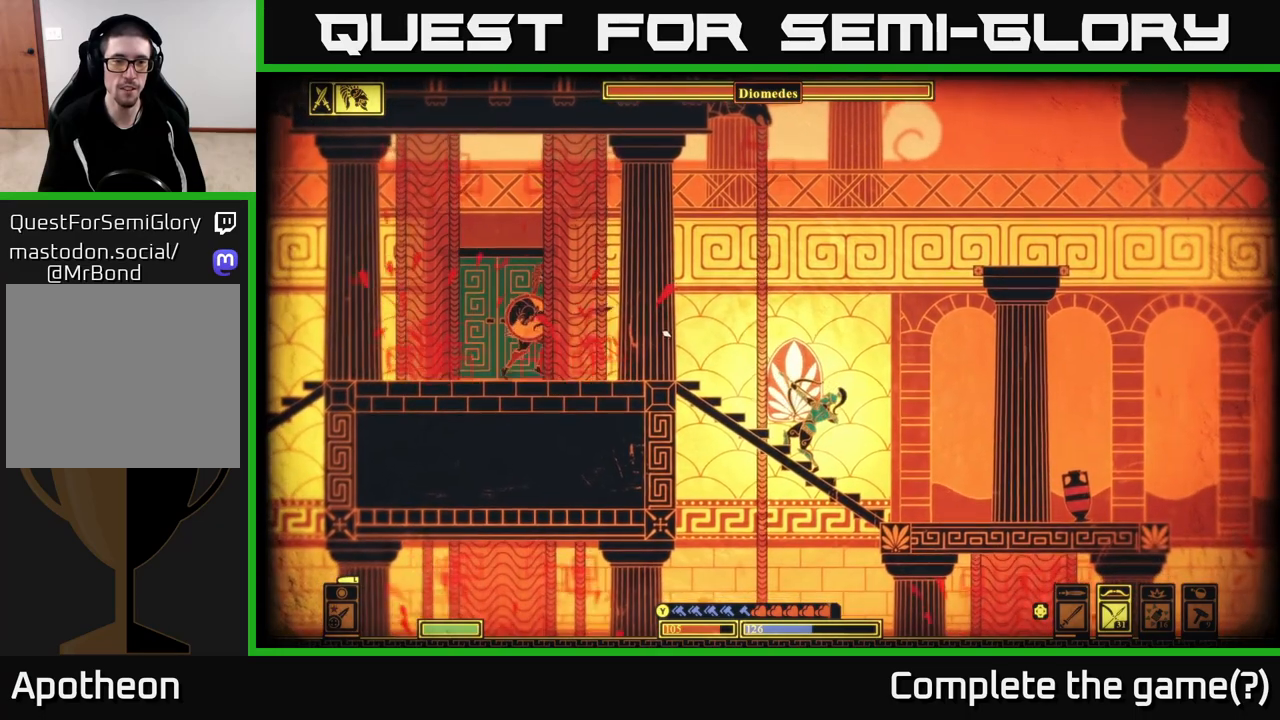
{"buttons": [], "left_stick": "right", "right_stick": "up-left", "events": [[100, "R2", "up"], [417, "left_stick", "right"]]}
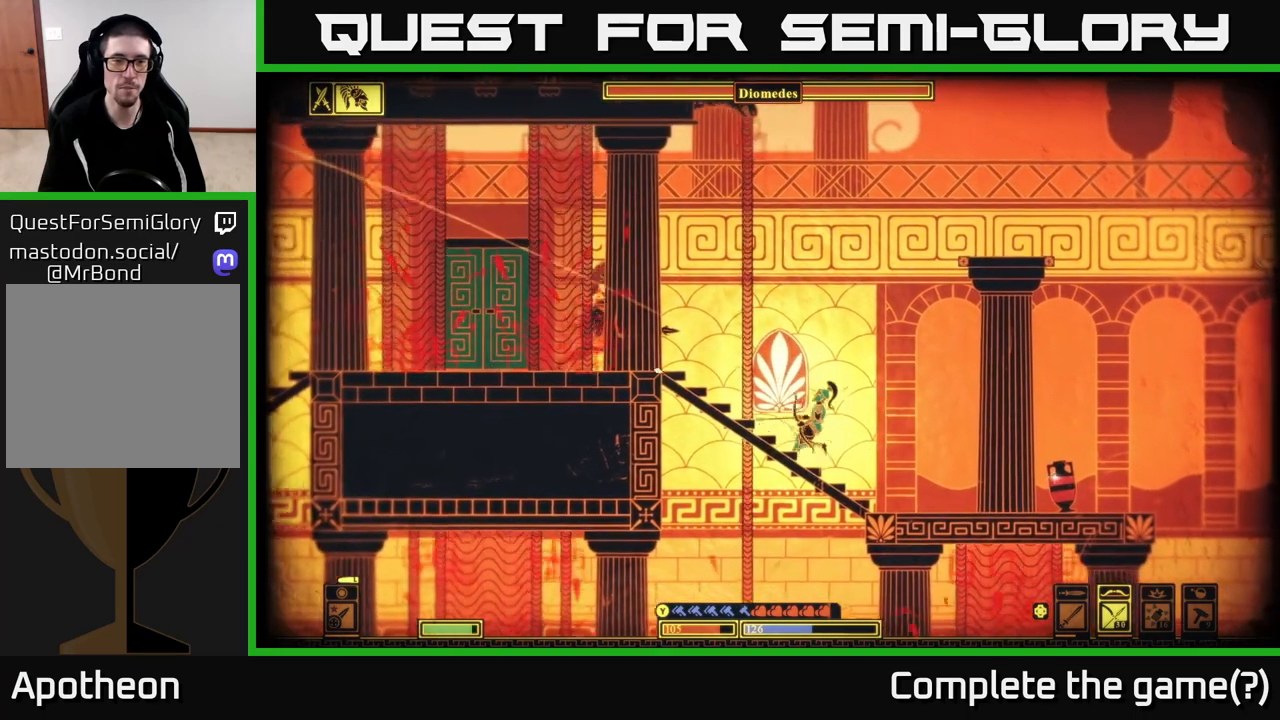
{"buttons": ["R2"], "left_stick": "right", "right_stick": "up-left", "events": [[267, "R2", "down"]]}
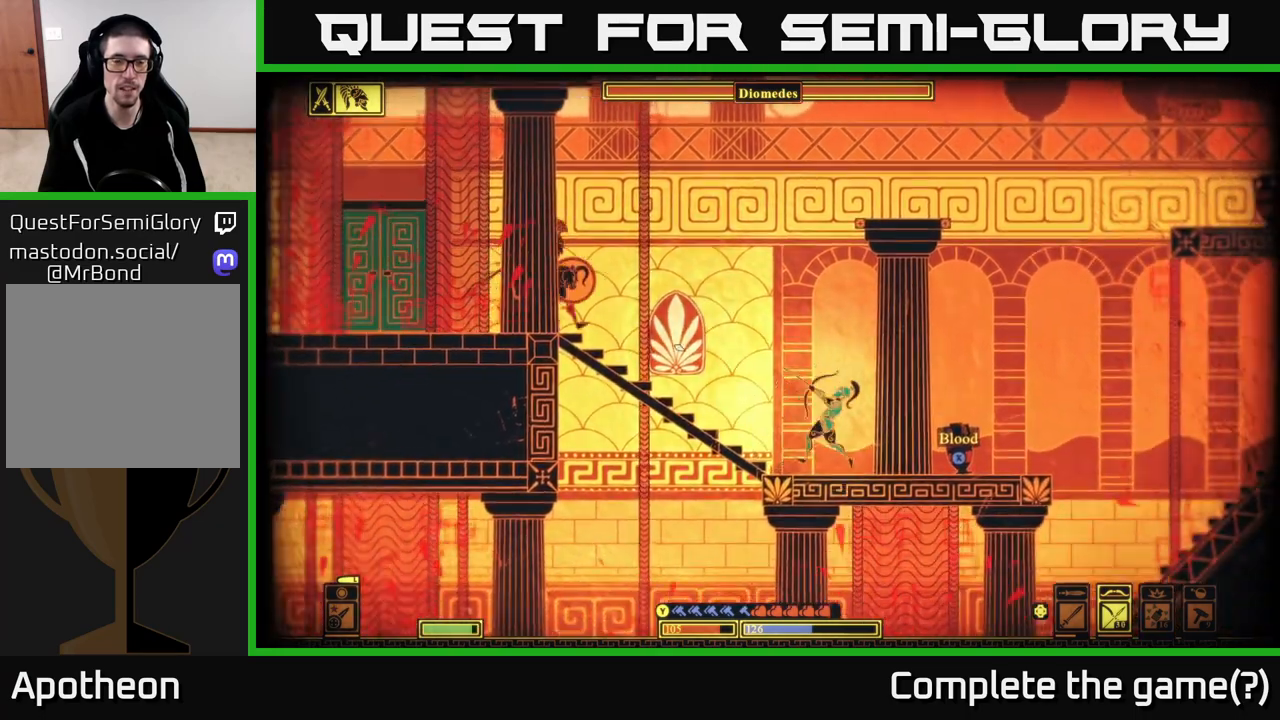
{"buttons": [], "left_stick": "right", "right_stick": "up-left", "events": [[200, "left_stick", "center"], [300, "left_stick", "right"], [367, "R2", "up"]]}
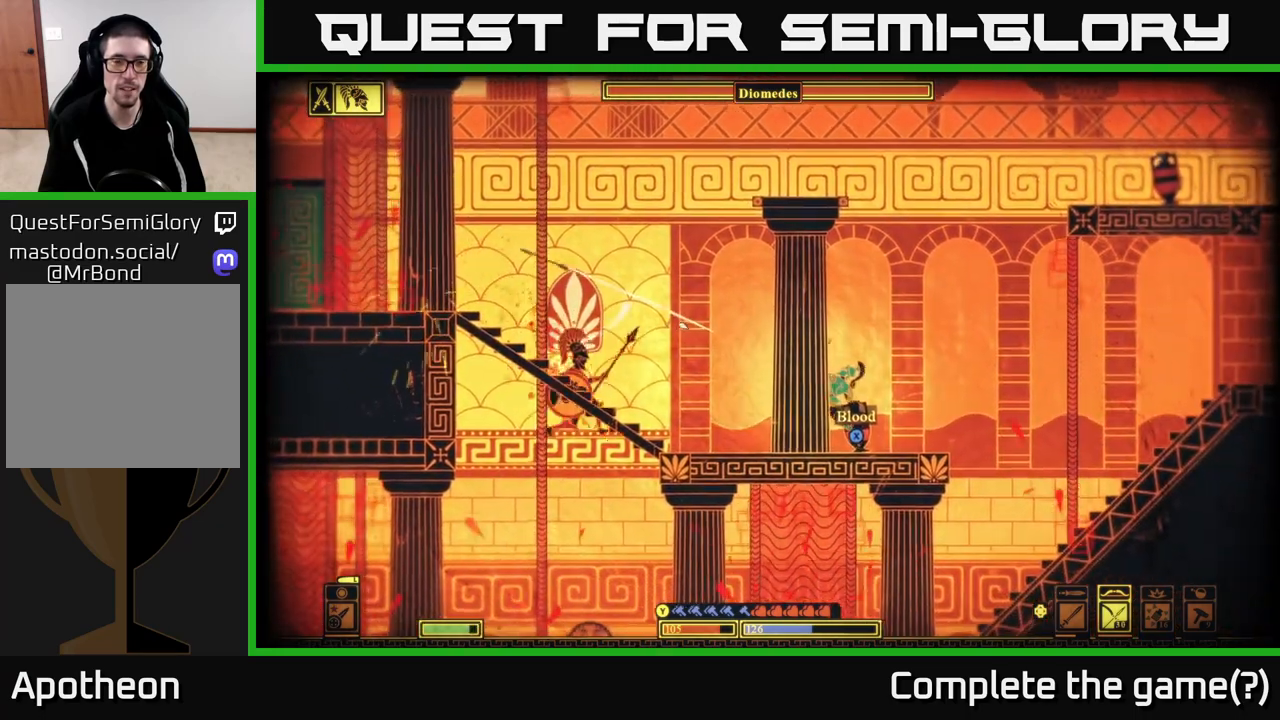
{"buttons": [], "left_stick": "left", "right_stick": "center", "events": [[317, "right_stick", "center"], [350, "left_stick", "center"], [450, "left_stick", "left"]]}
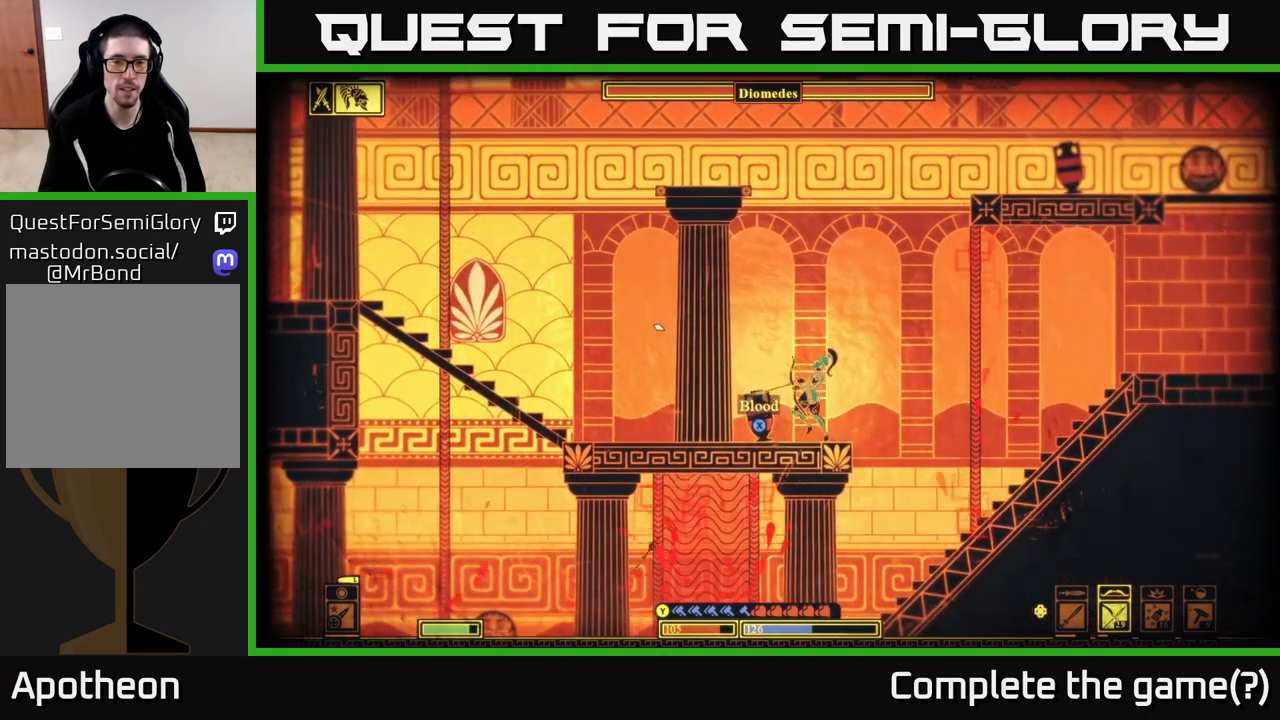
{"buttons": ["X"], "left_stick": "center", "right_stick": "center", "events": [[83, "left_stick", "center"], [250, "X", "down"]]}
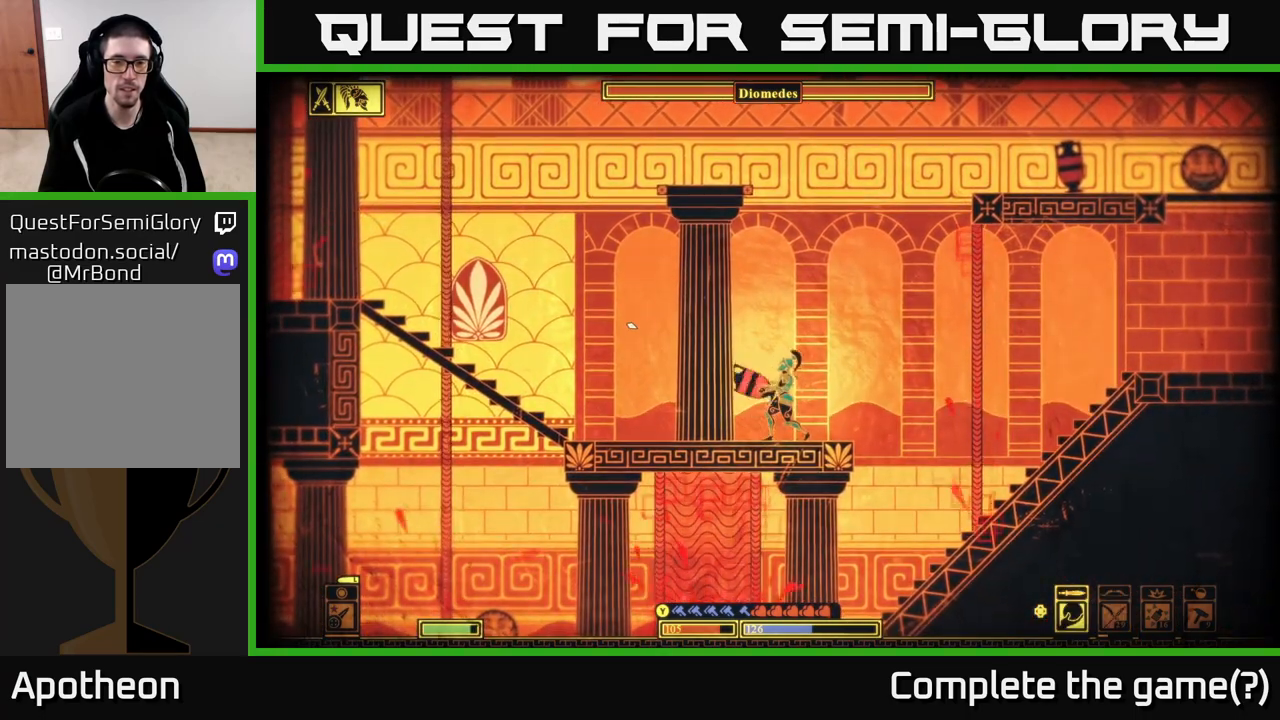
{"buttons": [], "left_stick": "center", "right_stick": "down", "events": [[267, "X", "up"], [467, "right_stick", "down"]]}
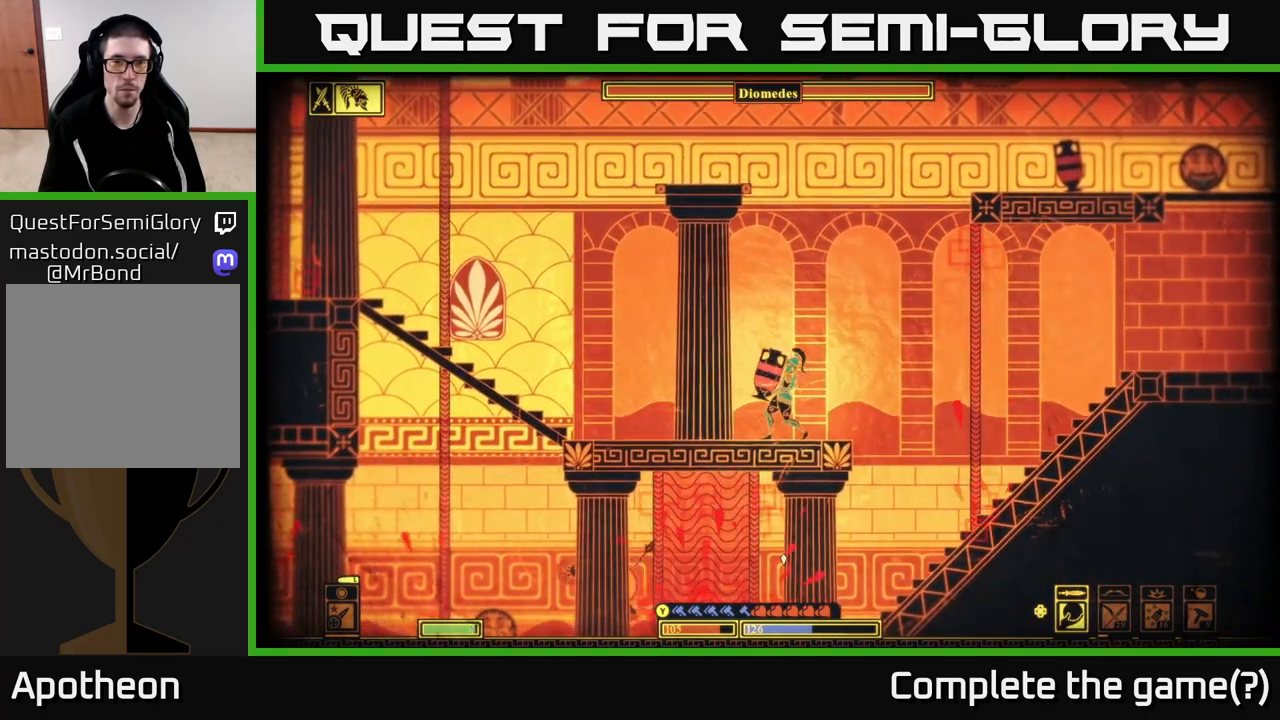
{"buttons": [], "left_stick": "left", "right_stick": "down-left", "events": [[50, "left_stick", "left"], [400, "right_stick", "down-left"]]}
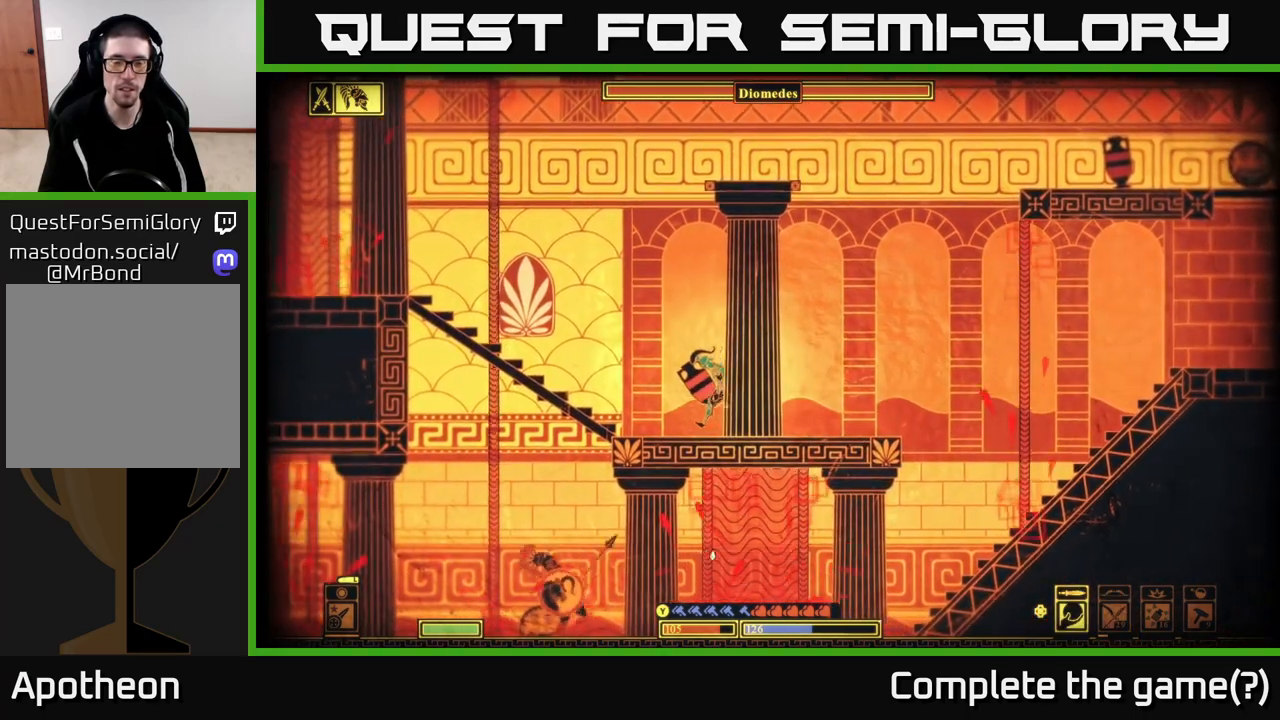
{"buttons": [], "left_stick": "left", "right_stick": "down-left", "events": [[17, "right_stick", "center"], [233, "right_stick", "down-left"], [267, "R2", "down"], [283, "left_stick", "center"], [417, "left_stick", "left"], [450, "R2", "up"]]}
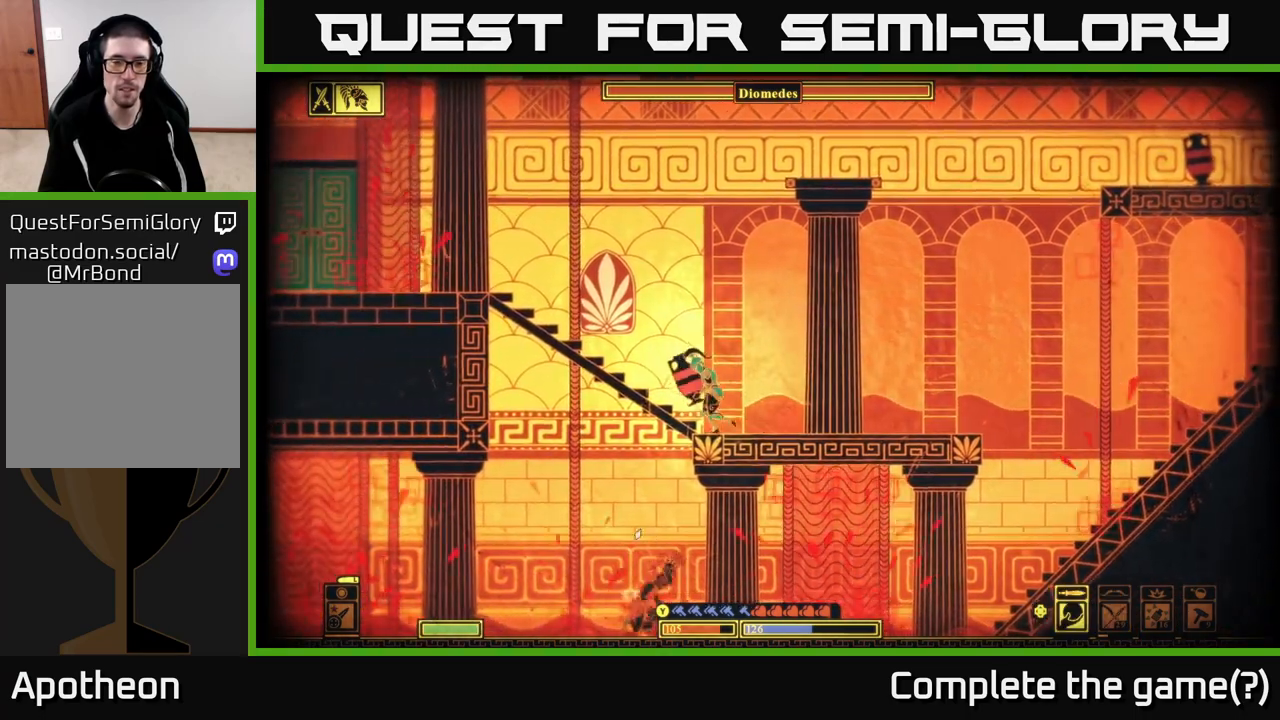
{"buttons": [], "left_stick": "center", "right_stick": "down", "events": [[117, "right_stick", "down"], [333, "left_stick", "center"]]}
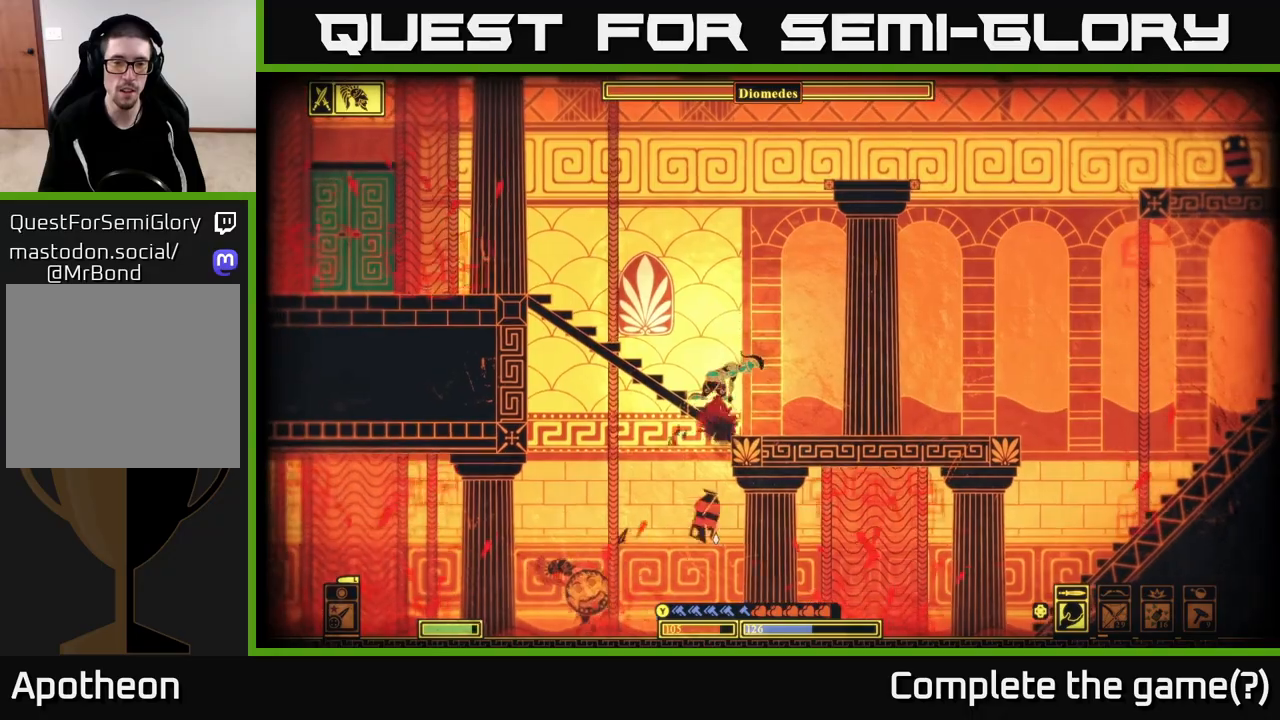
{"buttons": [], "left_stick": "right", "right_stick": "down-left", "events": [[150, "right_stick", "down-left"], [167, "left_stick", "right"]]}
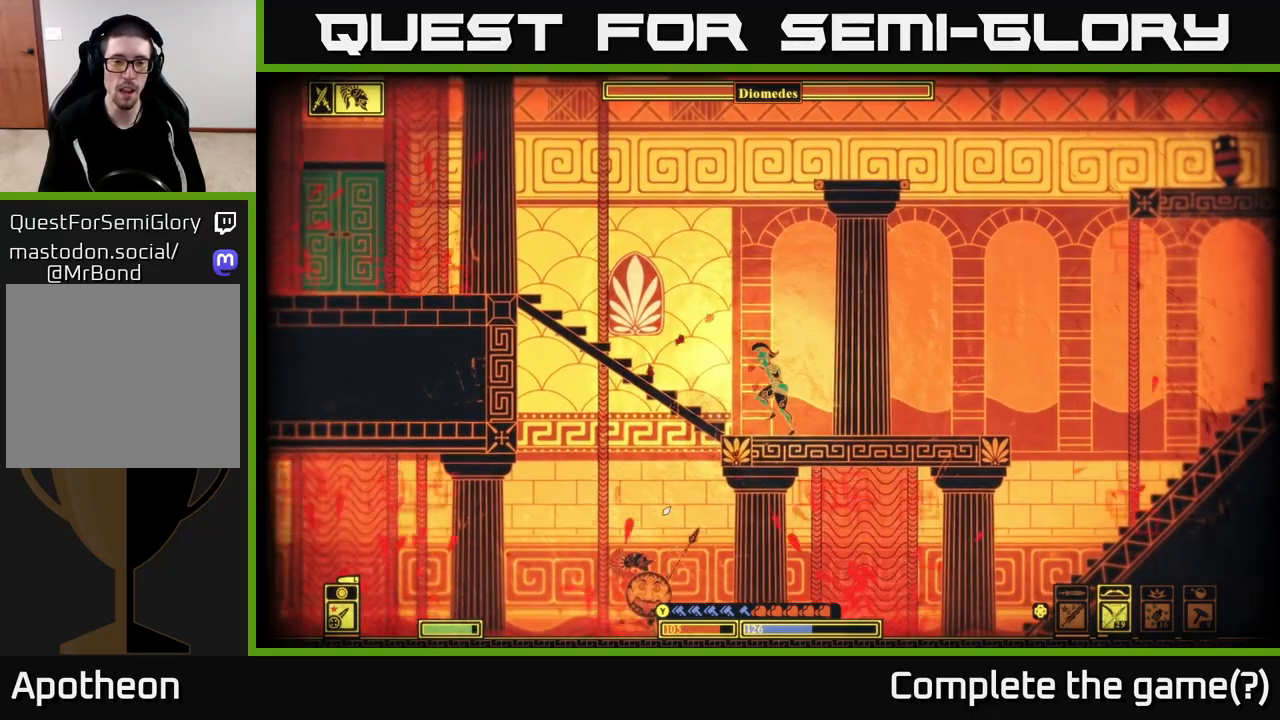
{"buttons": [], "left_stick": "center", "right_stick": "down-left", "events": [[267, "left_stick", "center"]]}